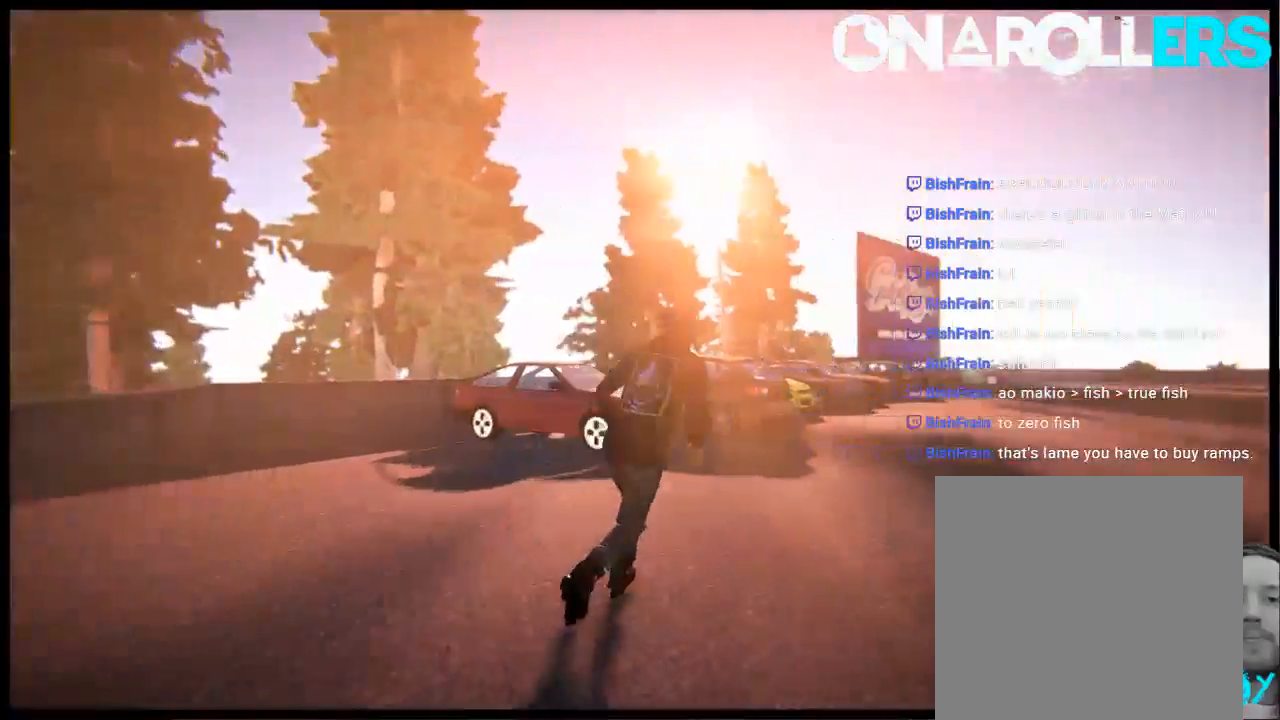
Gameplay with a controller (Xbox layout); each line is a JSON object with the inputs held at the frame after it. "events" lists button and stick changes between this image and that frame as [ms after this image, input, new state], when the widget could be followed in between. Not read: L1 L3 R3.
{"buttons": [], "left_stick": "center", "right_stick": "center", "events": [[183, "R1", "down"], [317, "R1", "up"], [383, "A", "up"]]}
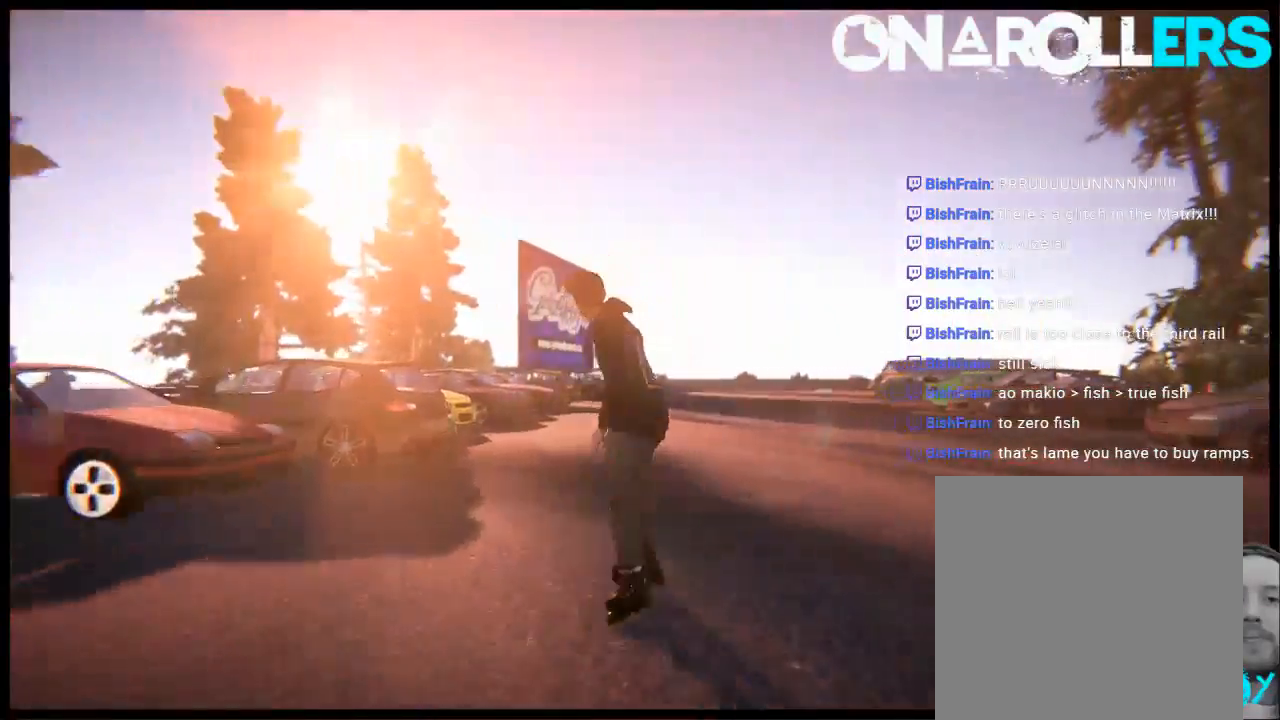
{"buttons": [], "left_stick": "center", "right_stick": "center", "events": [[67, "left_stick", "right"], [367, "left_stick", "center"]]}
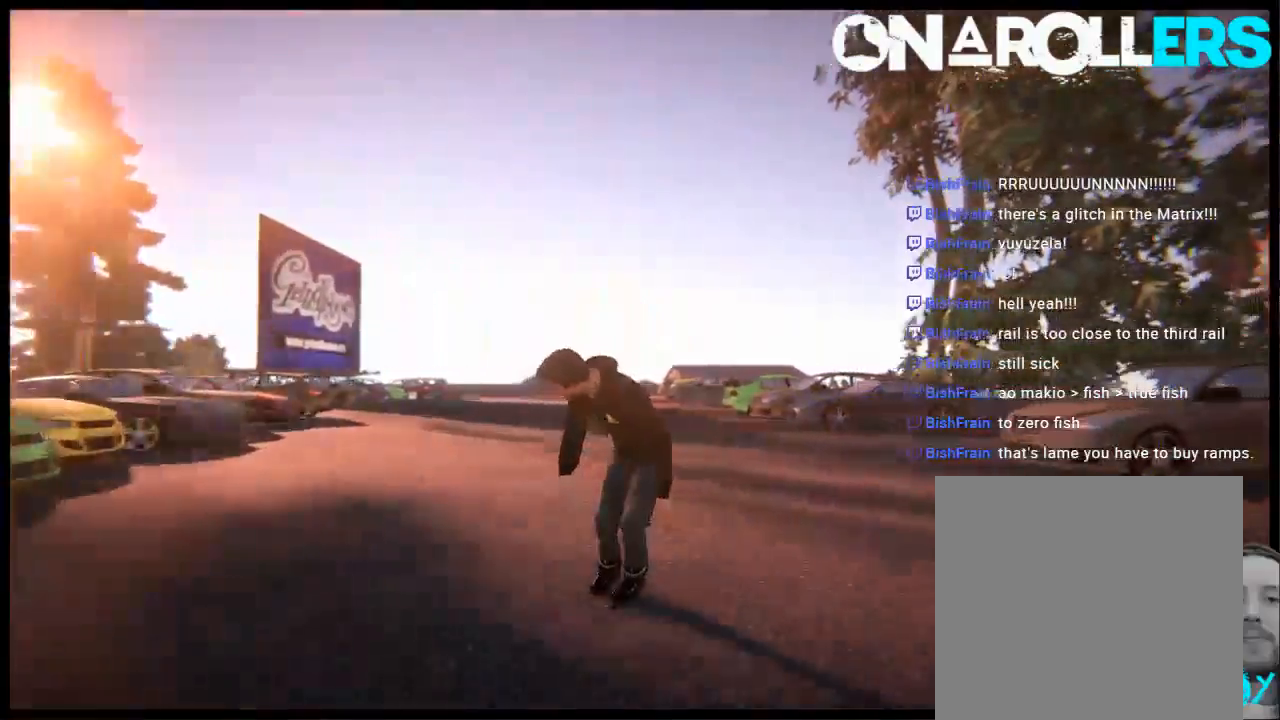
{"buttons": [], "left_stick": "left", "right_stick": "center", "events": [[200, "left_stick", "left"]]}
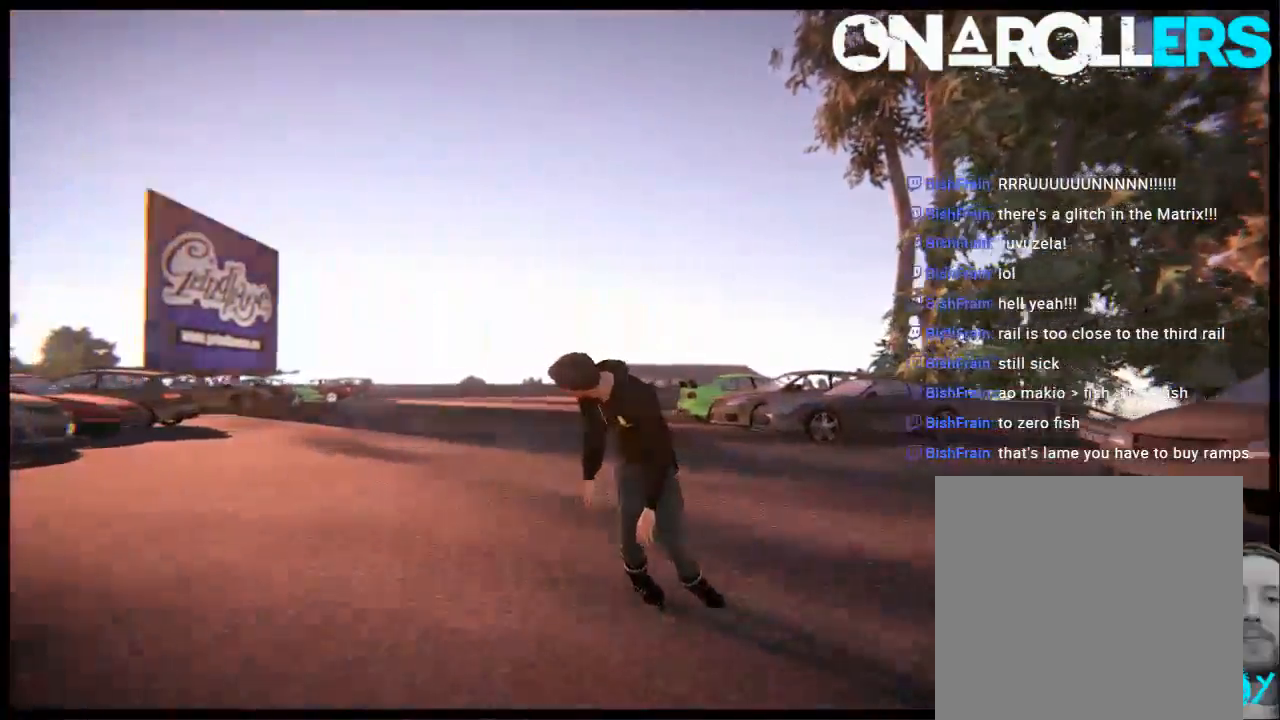
{"buttons": [], "left_stick": "down-left", "right_stick": "center", "events": [[433, "left_stick", "down-left"]]}
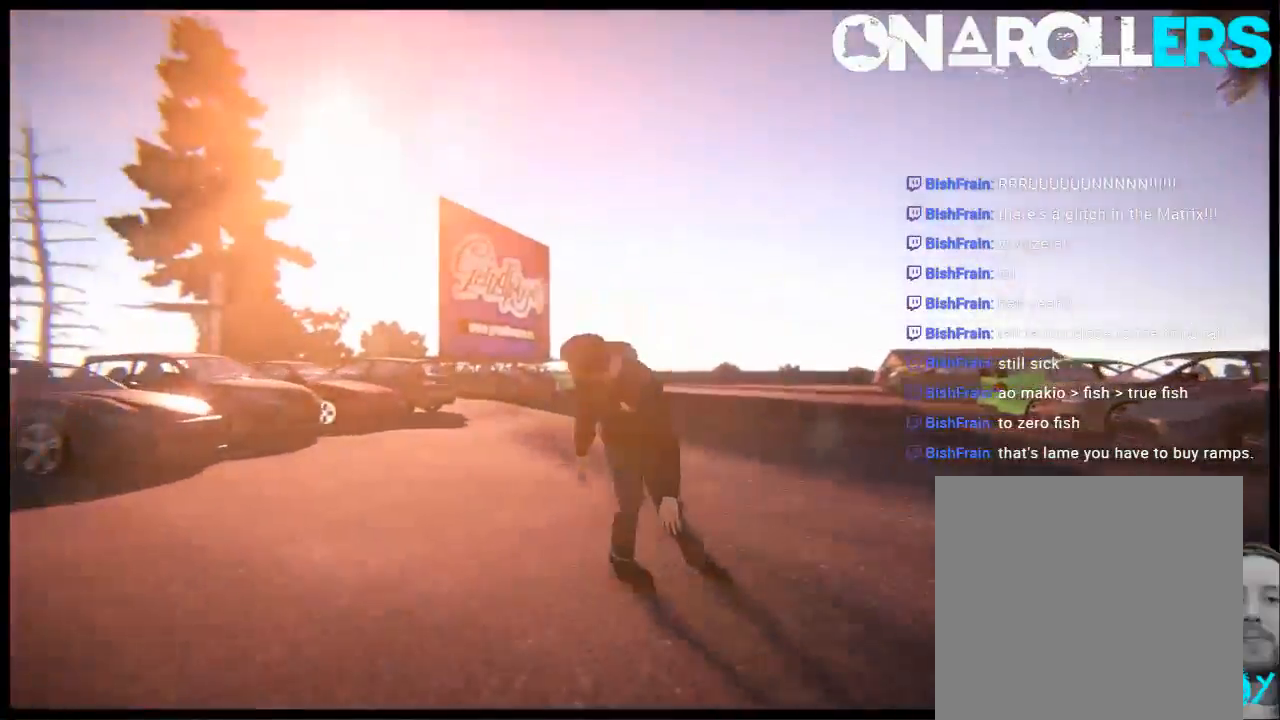
{"buttons": [], "left_stick": "left", "right_stick": "center", "events": [[250, "left_stick", "left"]]}
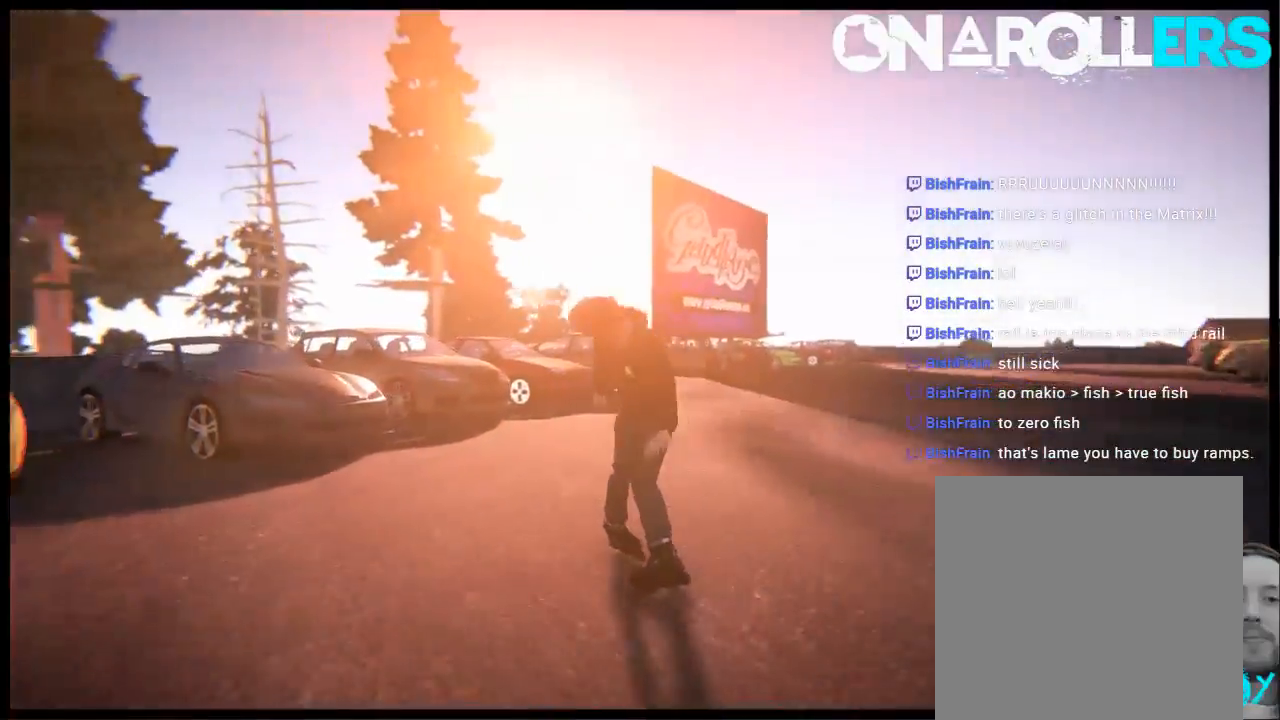
{"buttons": ["L2"], "left_stick": "center", "right_stick": "center", "events": [[83, "left_stick", "center"], [183, "L2", "down"], [350, "DPAD_DOWN", "down"], [450, "DPAD_DOWN", "up"]]}
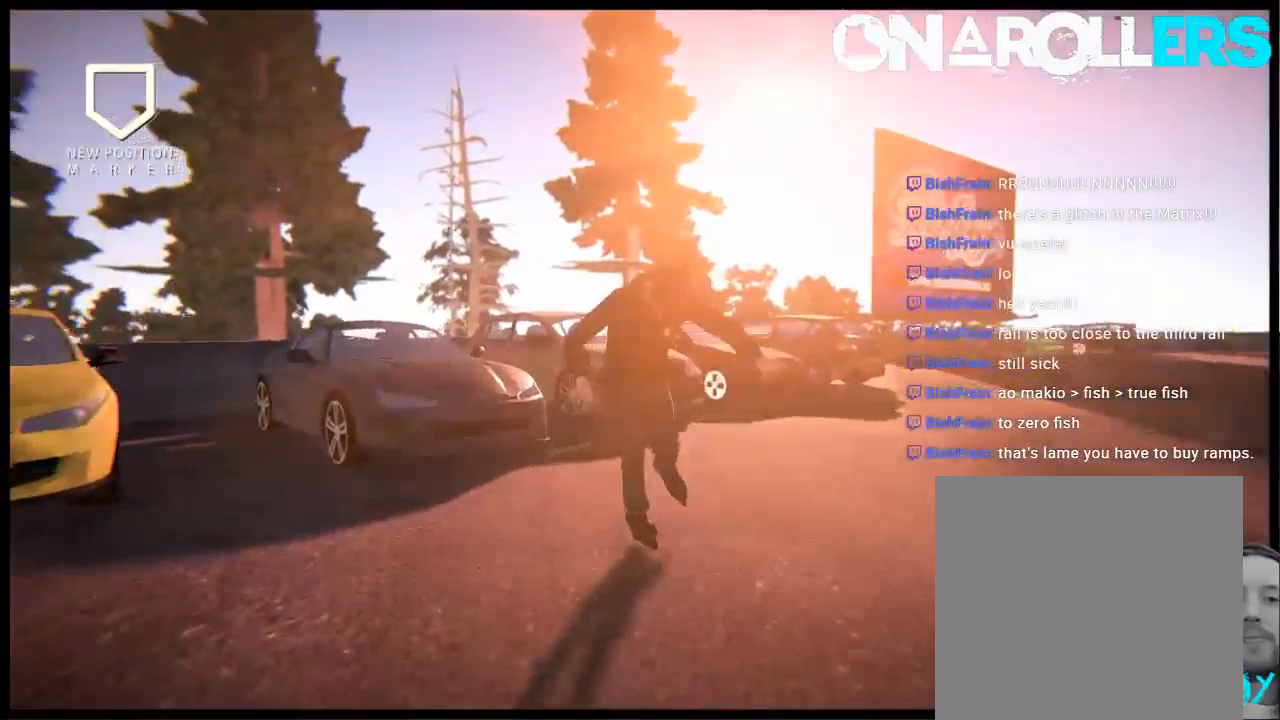
{"buttons": [], "left_stick": "center", "right_stick": "center", "events": [[83, "DPAD_UP", "down"], [250, "DPAD_UP", "up"], [250, "L2", "up"]]}
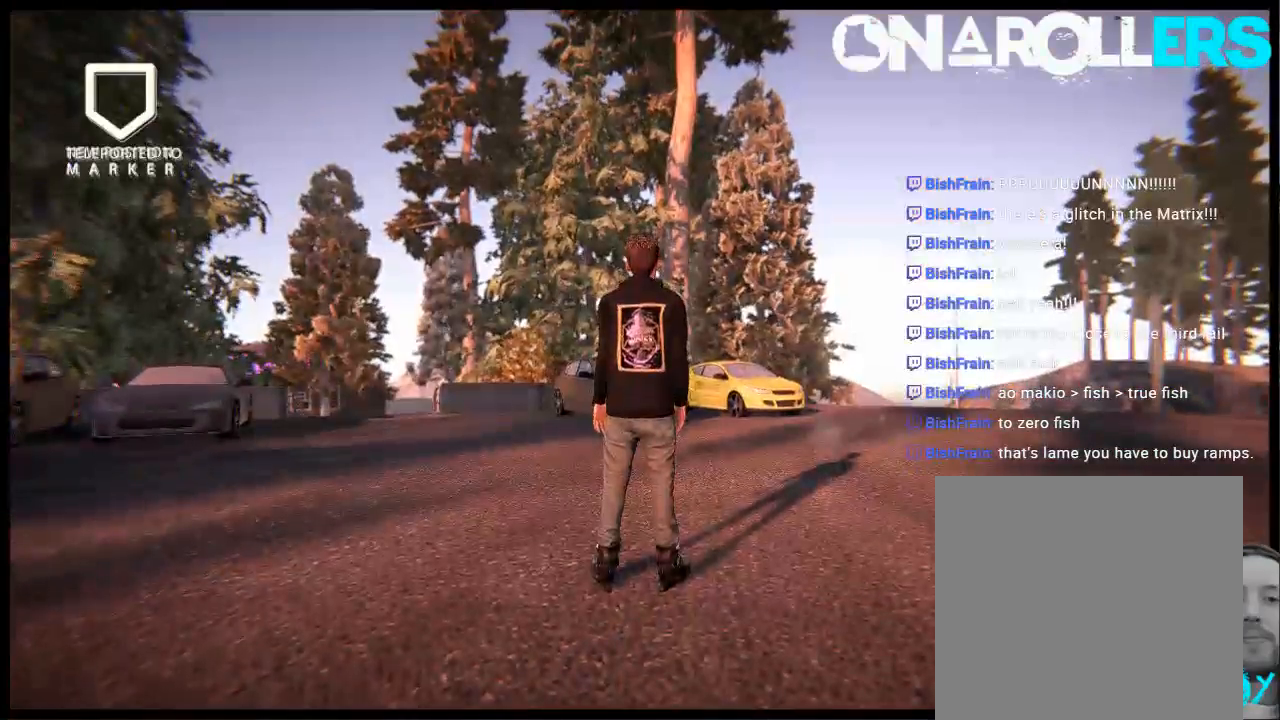
{"buttons": ["A"], "left_stick": "center", "right_stick": "center", "events": [[50, "left_stick", "left"], [117, "A", "down"], [400, "left_stick", "center"]]}
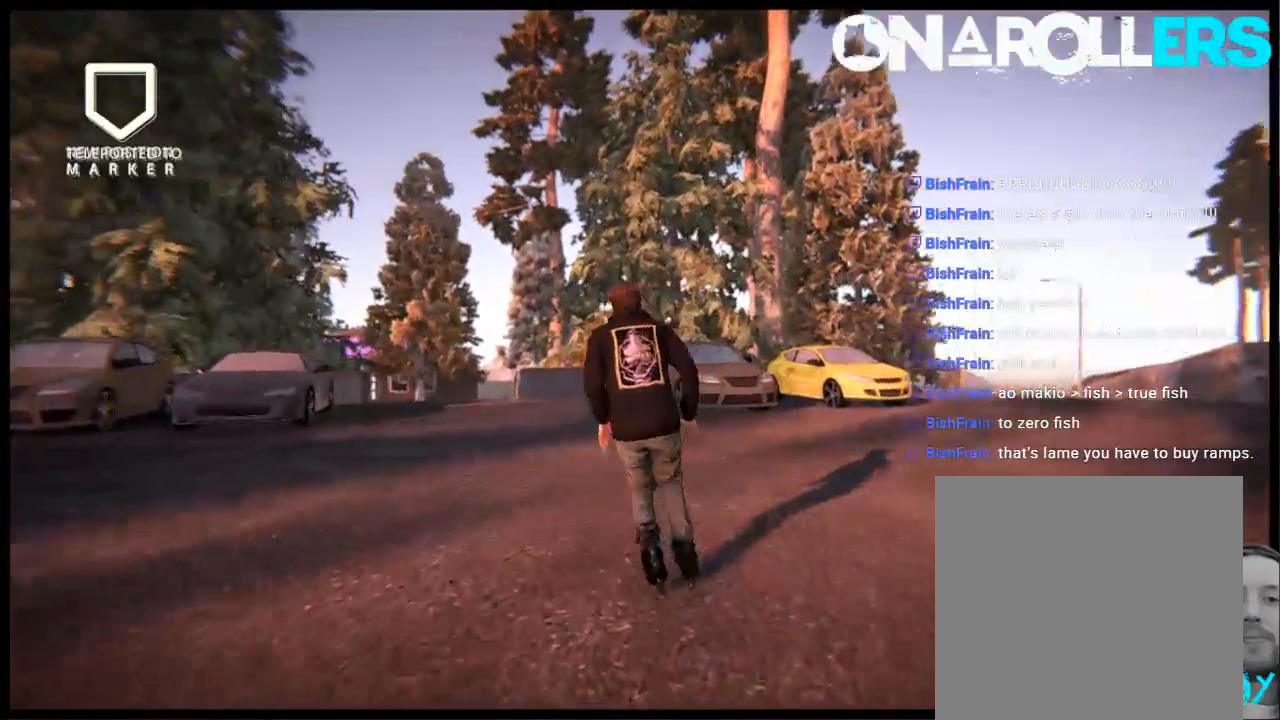
{"buttons": [], "left_stick": "center", "right_stick": "center", "events": [[133, "R1", "down"], [233, "R1", "up"], [267, "A", "up"]]}
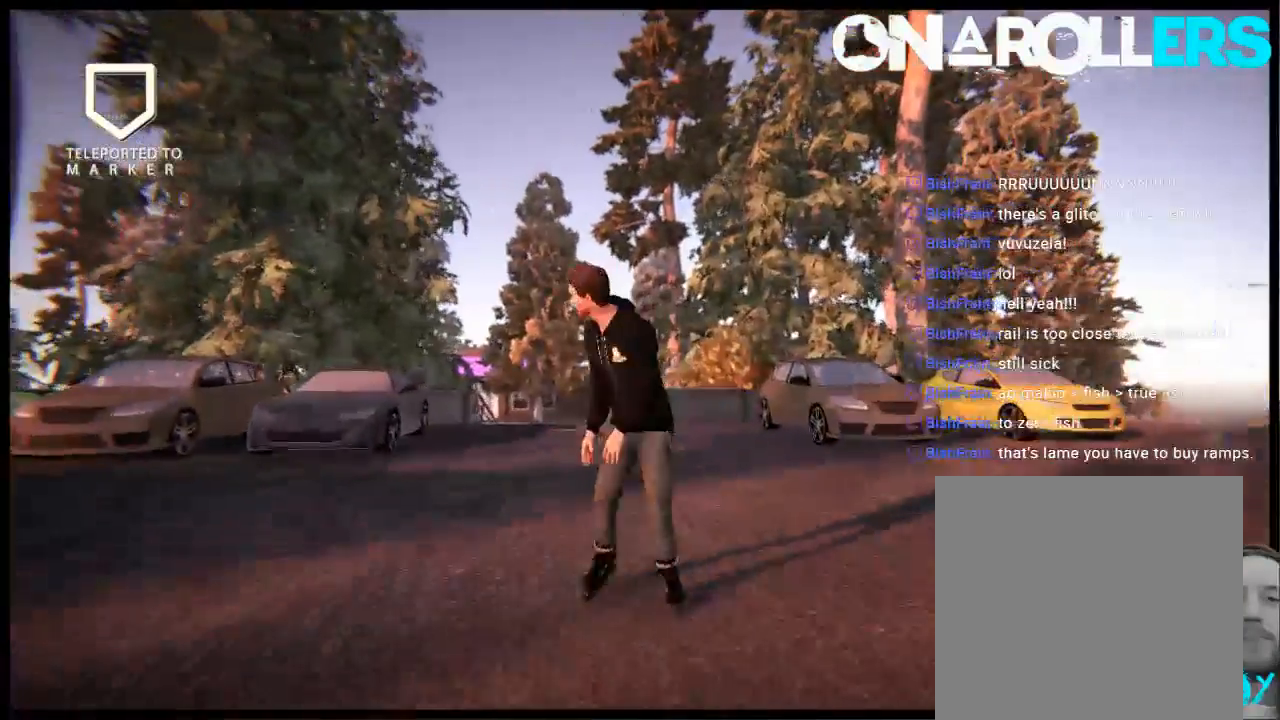
{"buttons": [], "left_stick": "left", "right_stick": "center", "events": [[400, "left_stick", "left"]]}
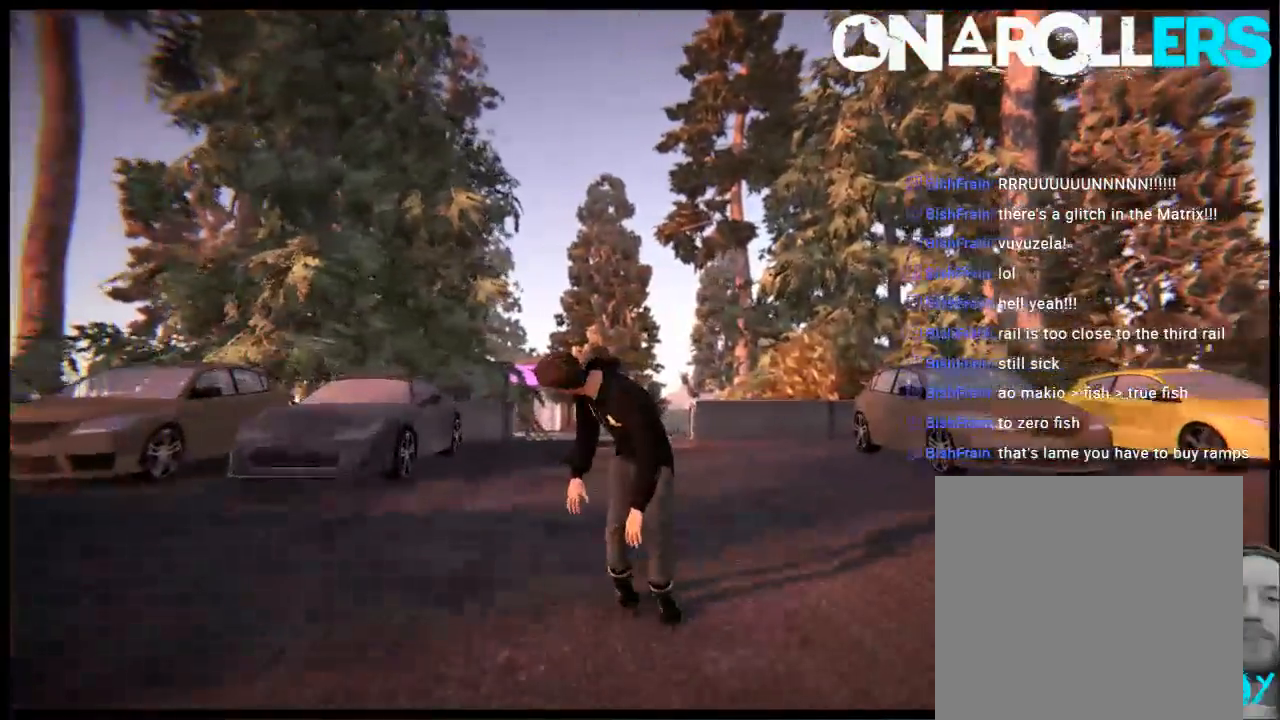
{"buttons": [], "left_stick": "center", "right_stick": "center", "events": [[100, "left_stick", "center"]]}
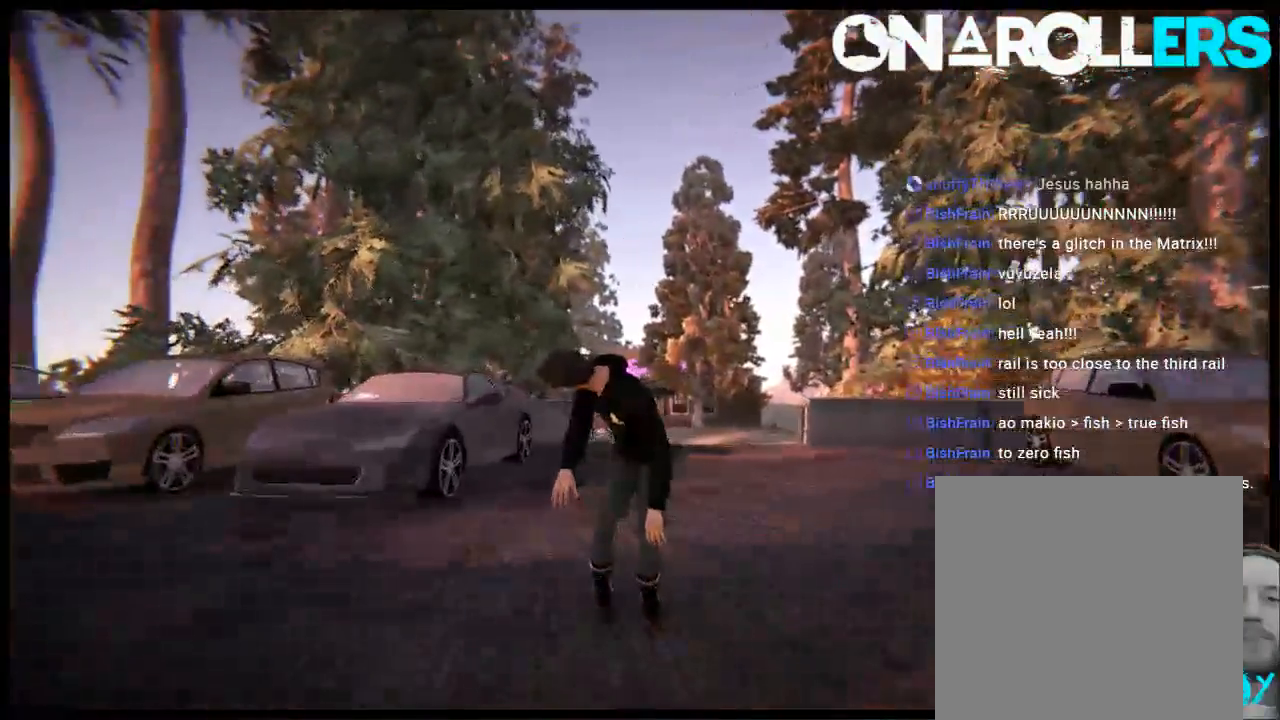
{"buttons": [], "left_stick": "center", "right_stick": "center", "events": [[283, "left_stick", "right"], [450, "left_stick", "center"]]}
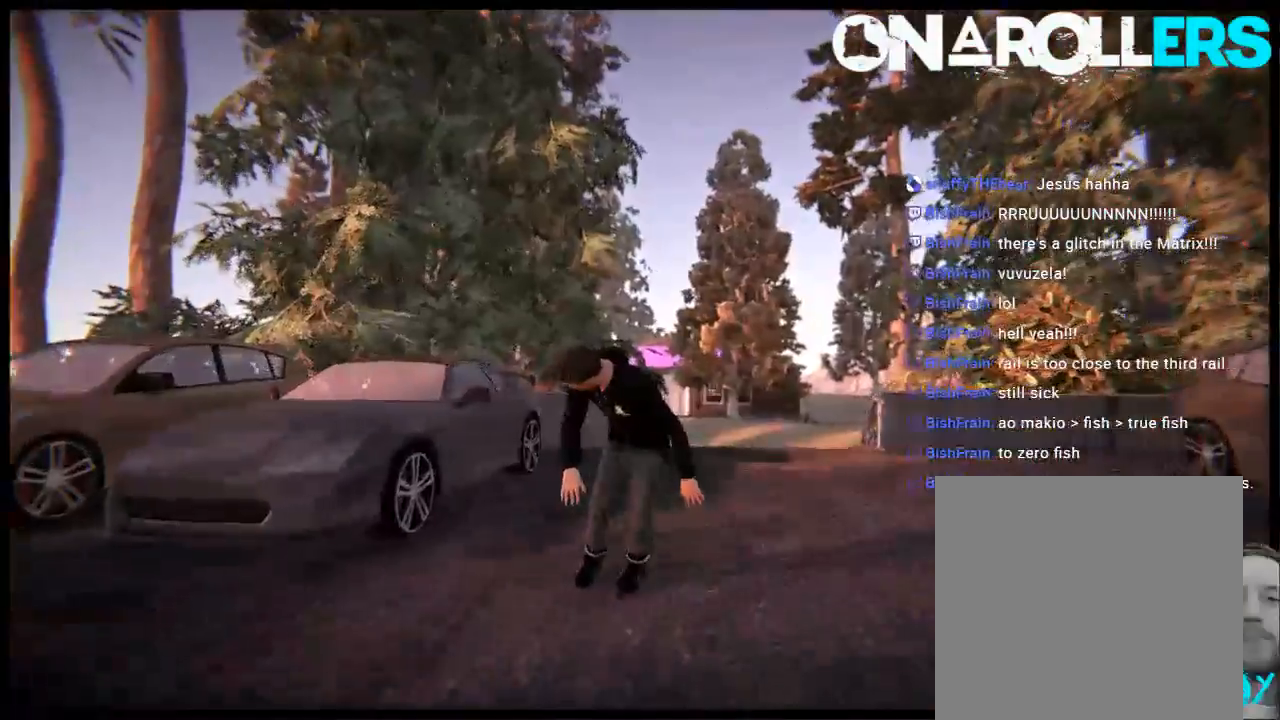
{"buttons": [], "left_stick": "left", "right_stick": "center", "events": [[483, "left_stick", "left"]]}
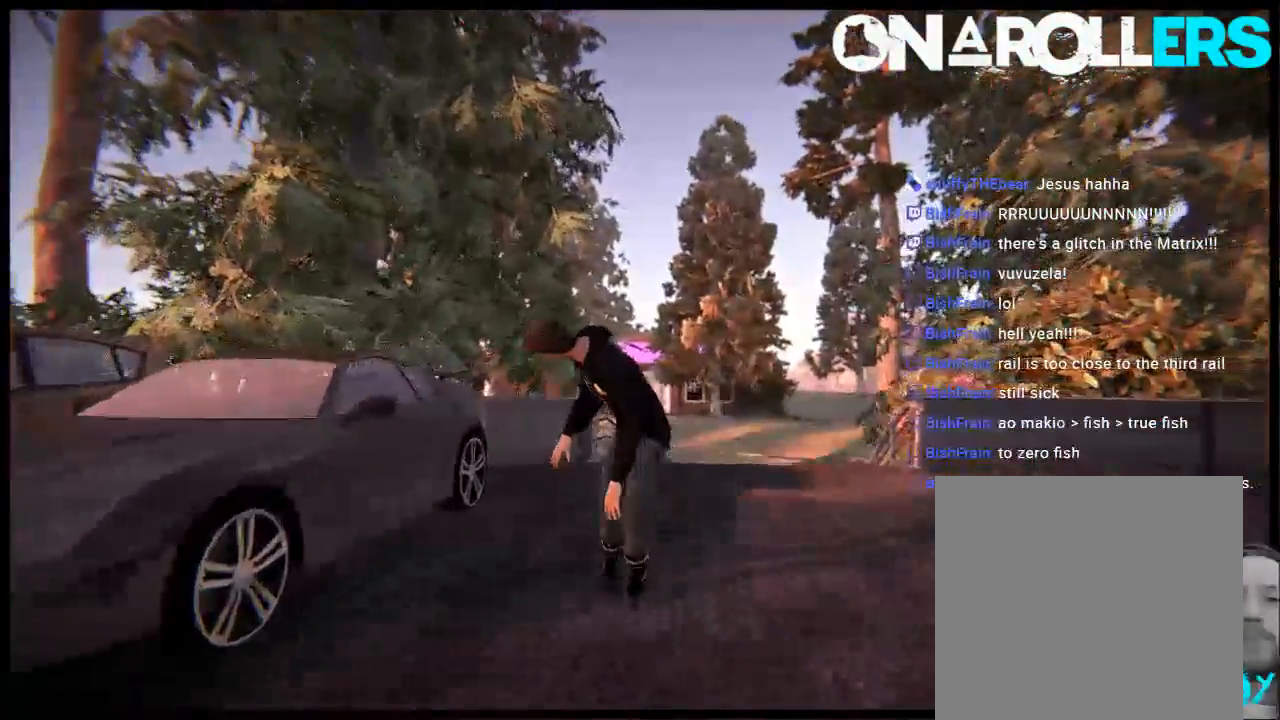
{"buttons": [], "left_stick": "center", "right_stick": "center", "events": [[117, "left_stick", "center"]]}
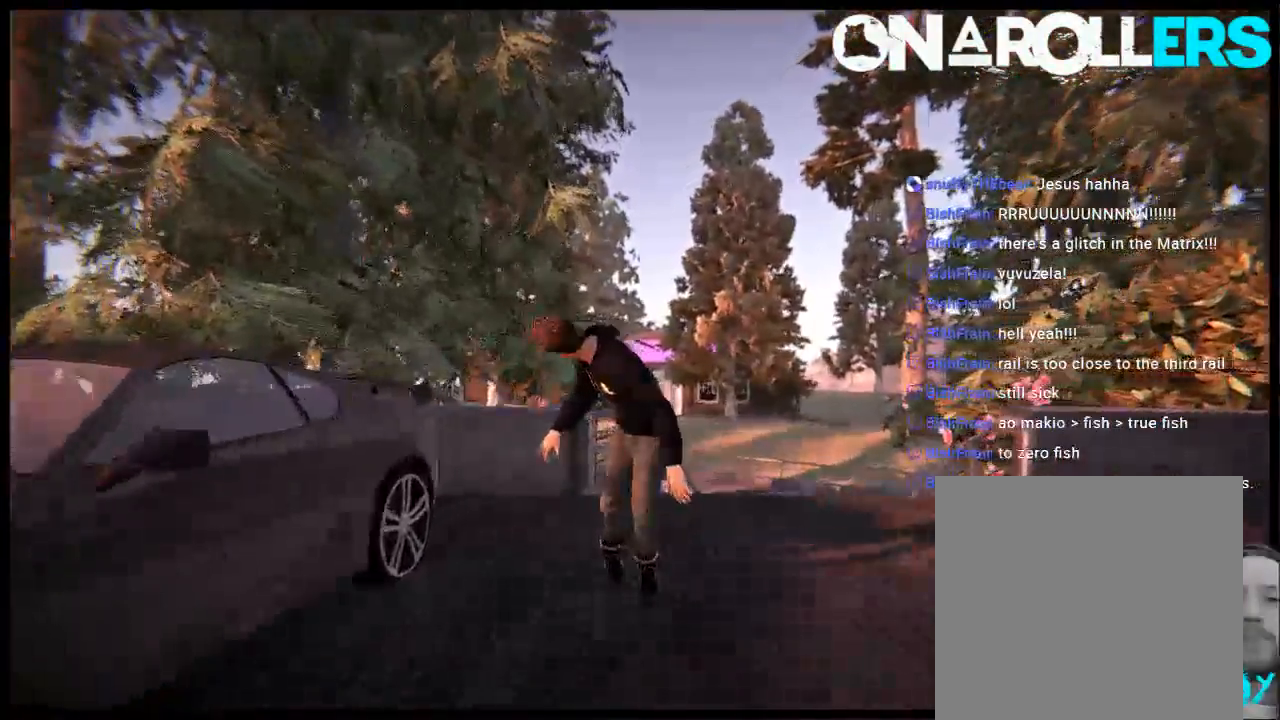
{"buttons": [], "left_stick": "center", "right_stick": "up-left", "events": [[17, "R2", "down"], [467, "R2", "up"], [467, "right_stick", "up-left"]]}
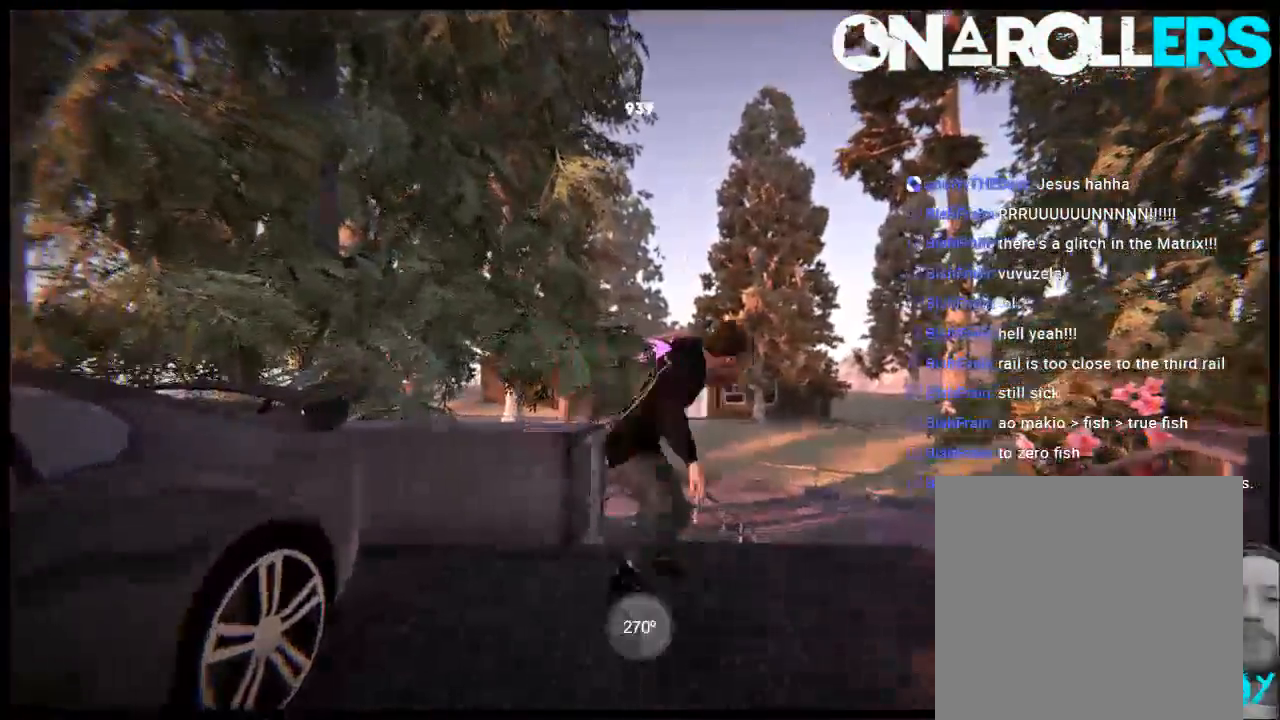
{"buttons": [], "left_stick": "center", "right_stick": "center", "events": [[67, "left_stick", "up-right"], [433, "left_stick", "center"], [467, "right_stick", "center"]]}
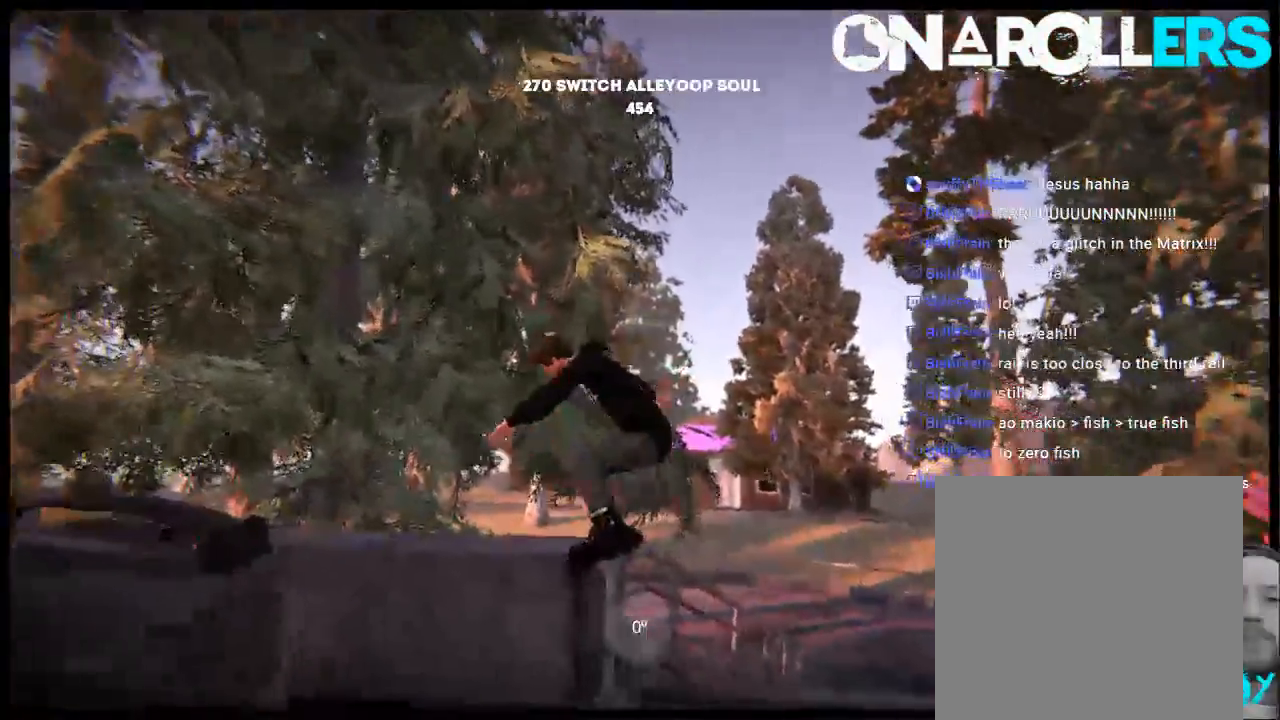
{"buttons": [], "left_stick": "center", "right_stick": "center", "events": [[33, "DPAD_RIGHT", "down"], [133, "DPAD_RIGHT", "up"]]}
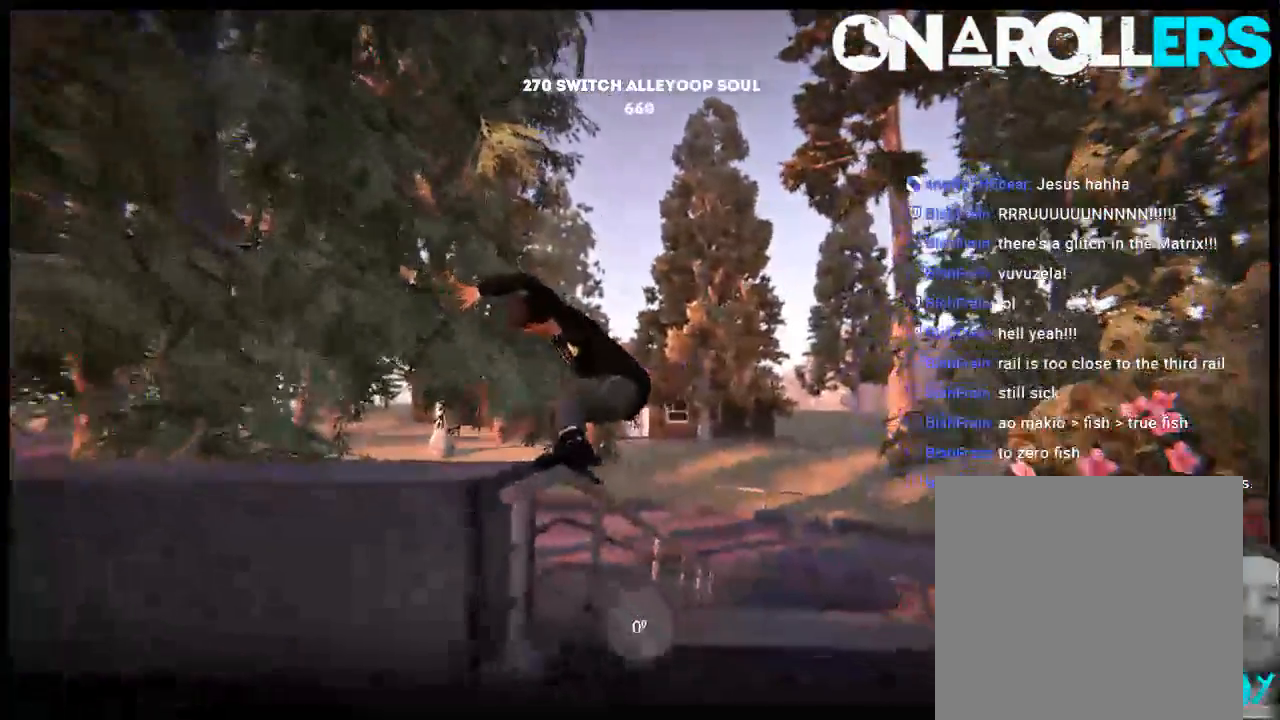
{"buttons": [], "left_stick": "center", "right_stick": "center", "events": [[383, "DPAD_RIGHT", "down"], [483, "DPAD_RIGHT", "up"]]}
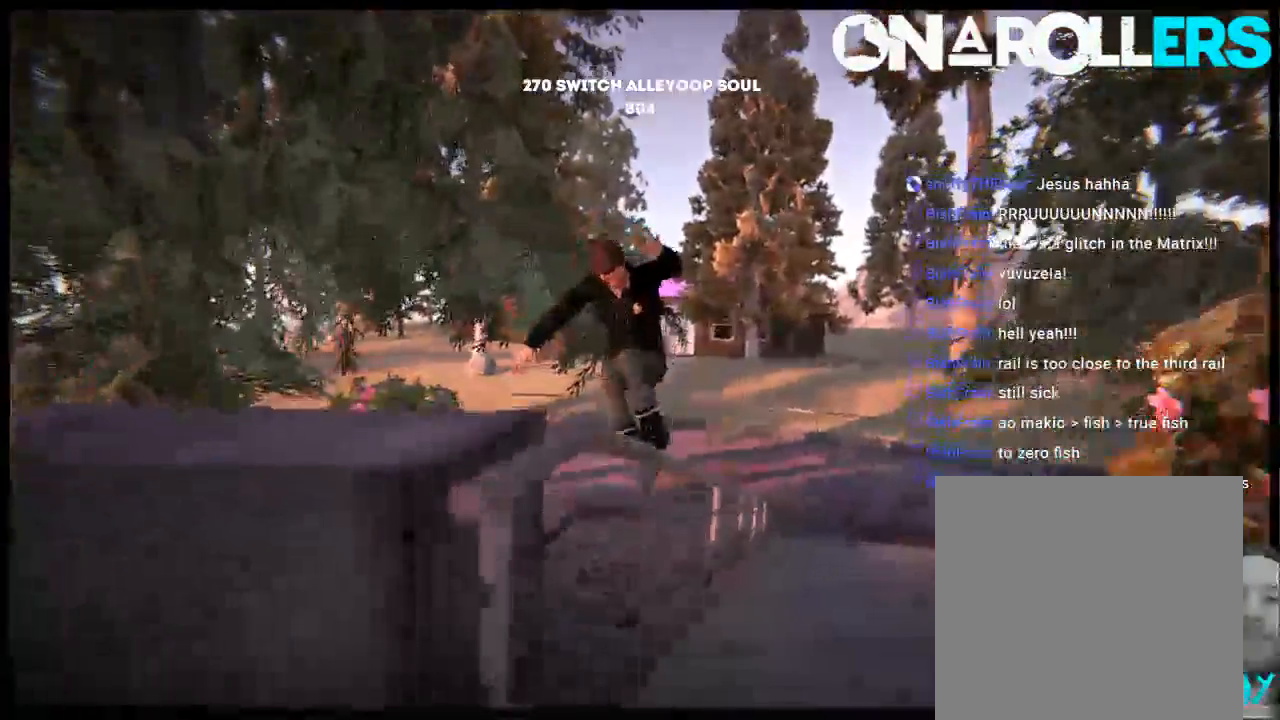
{"buttons": ["L2", "DPAD_UP"], "left_stick": "center", "right_stick": "center", "events": [[383, "DPAD_UP", "down"], [383, "L2", "down"]]}
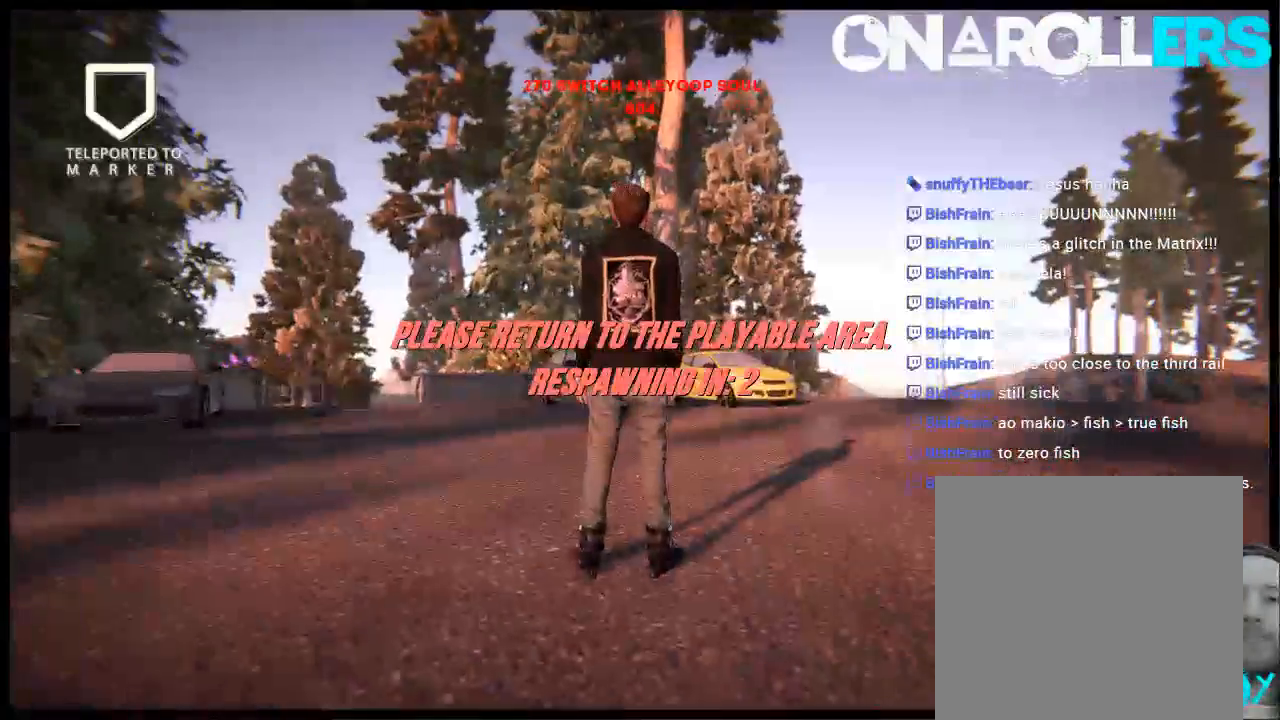
{"buttons": ["A"], "left_stick": "center", "right_stick": "center", "events": [[50, "L2", "up"], [83, "DPAD_UP", "up"], [450, "A", "down"]]}
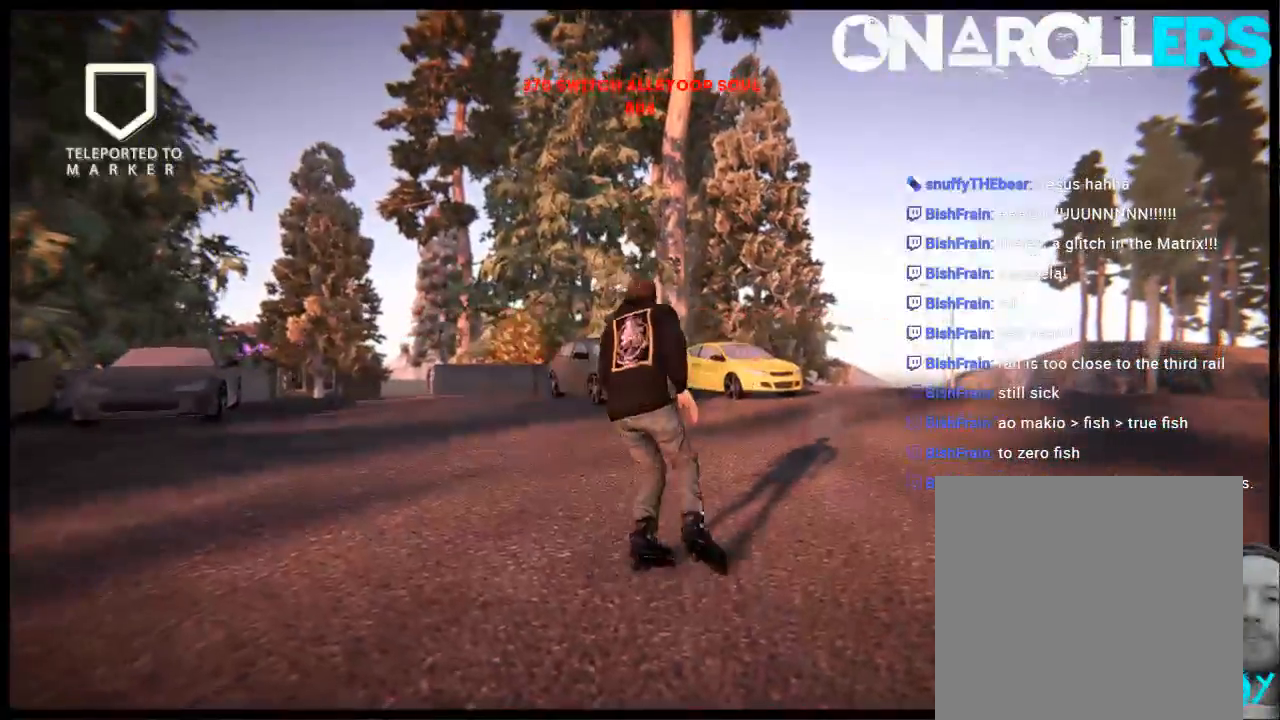
{"buttons": ["A"], "left_stick": "center", "right_stick": "center", "events": [[117, "left_stick", "left"], [400, "R1", "down"], [500, "R1", "up"], [500, "left_stick", "center"]]}
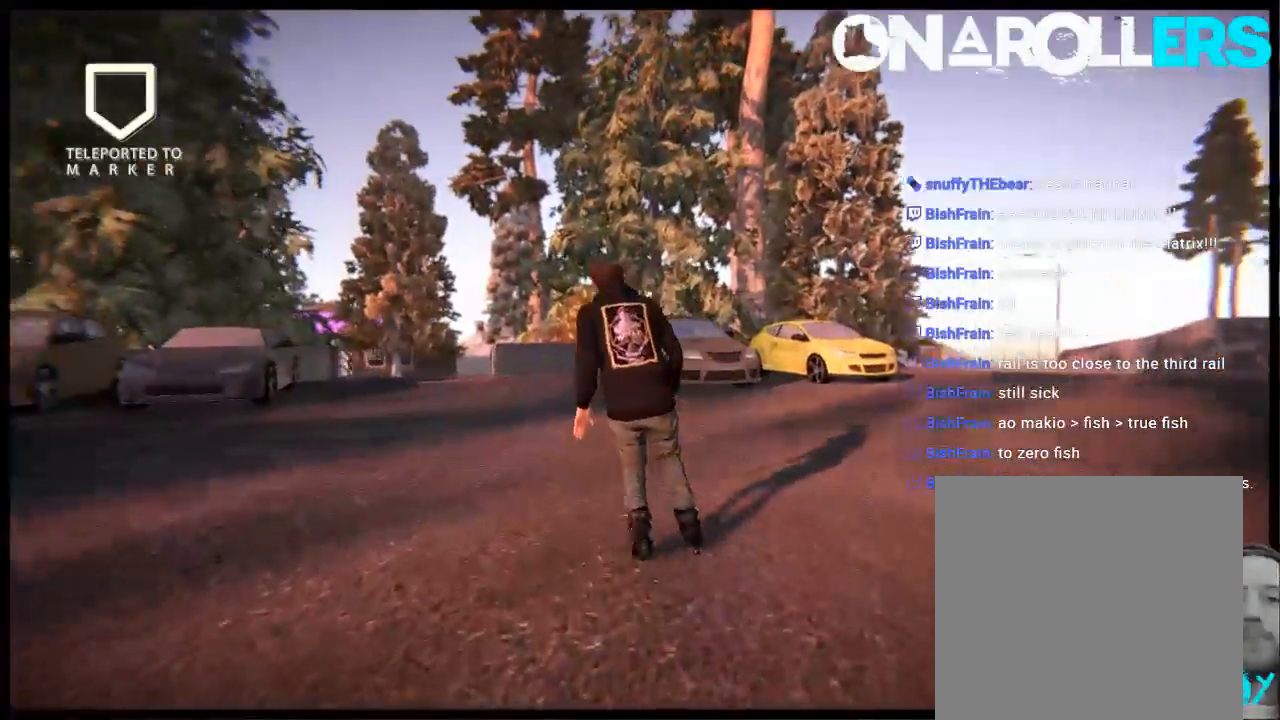
{"buttons": [], "left_stick": "center", "right_stick": "center", "events": [[67, "A", "up"]]}
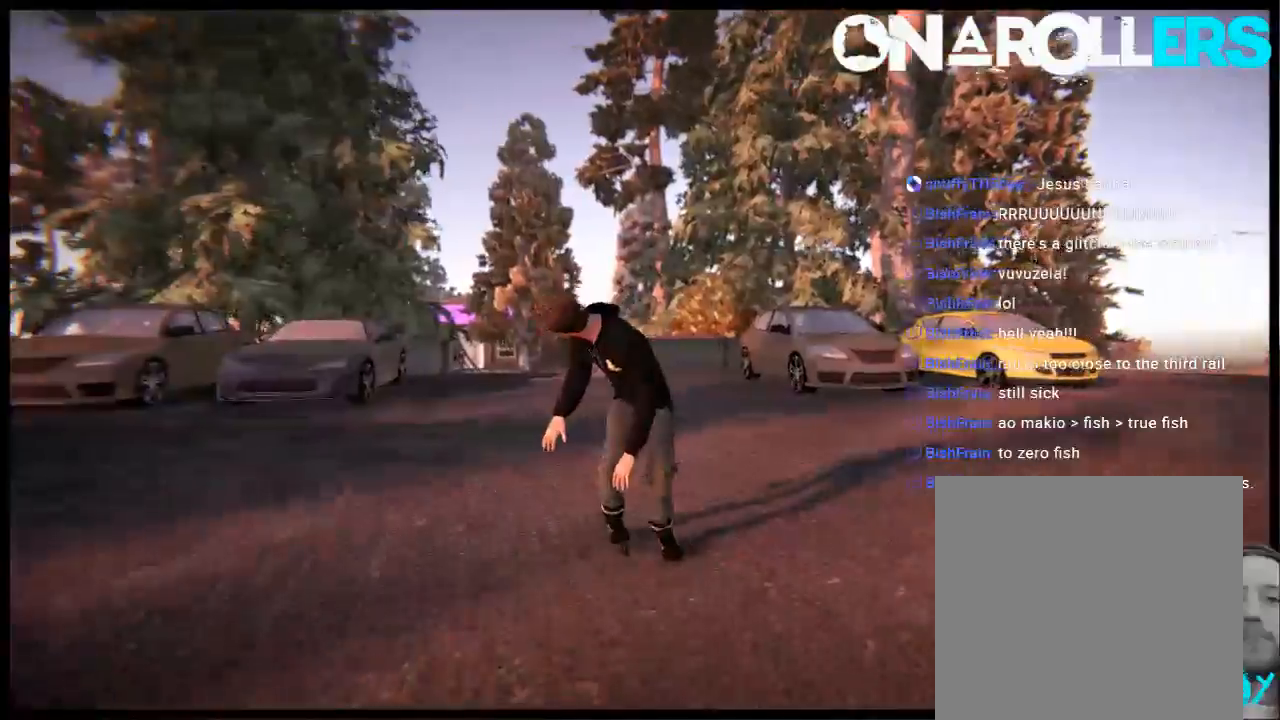
{"buttons": ["A"], "left_stick": "center", "right_stick": "center", "events": [[500, "A", "down"]]}
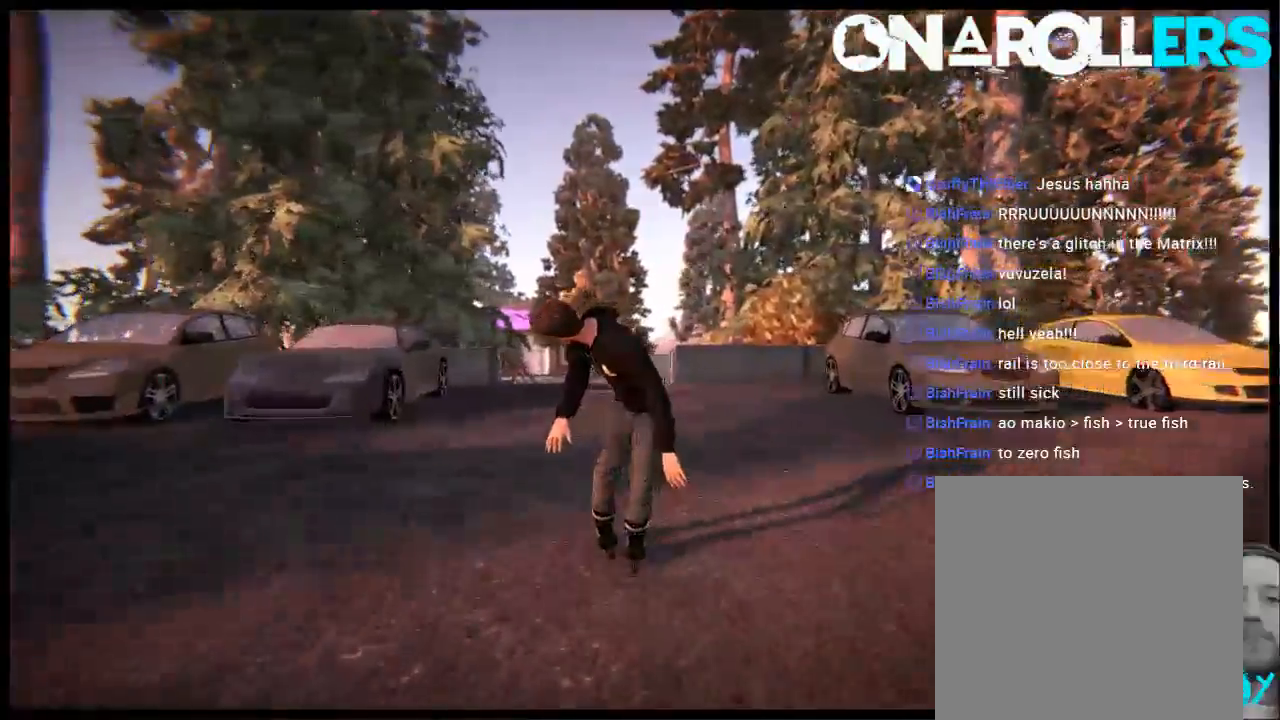
{"buttons": [], "left_stick": "center", "right_stick": "center", "events": [[400, "A", "up"]]}
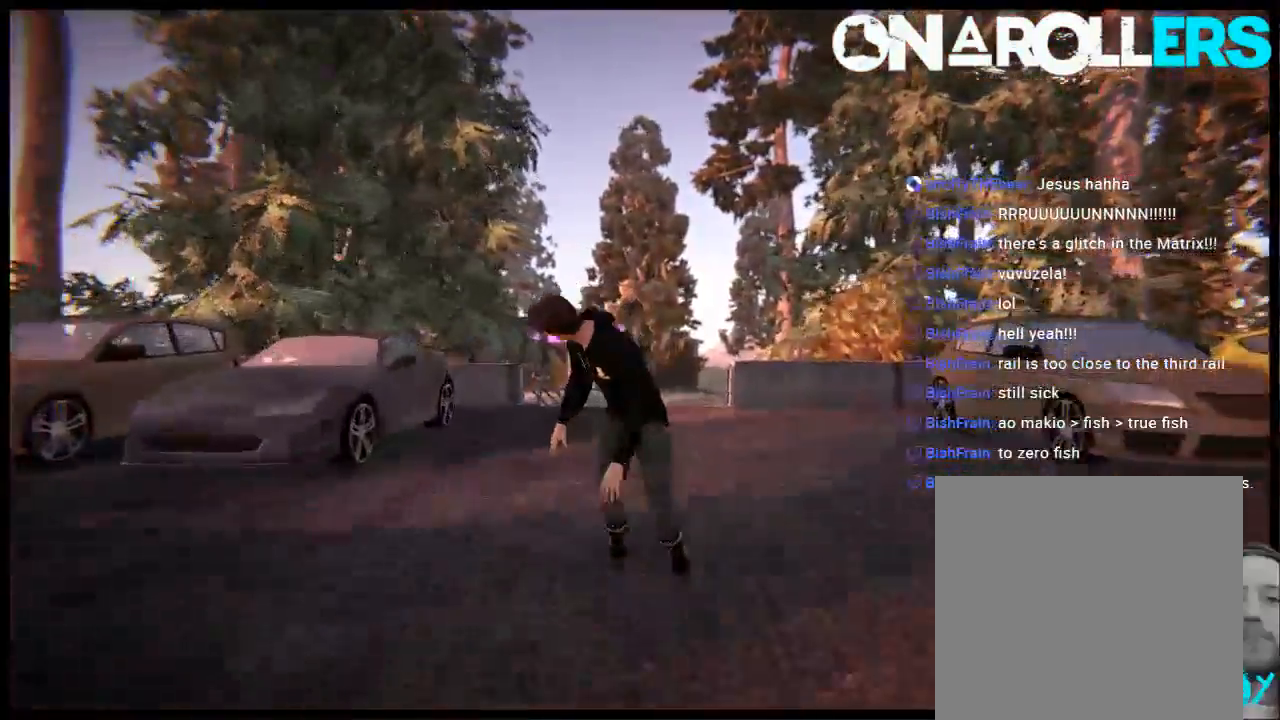
{"buttons": ["R2"], "left_stick": "center", "right_stick": "center", "events": [[17, "left_stick", "left"], [183, "left_stick", "center"], [500, "R2", "down"]]}
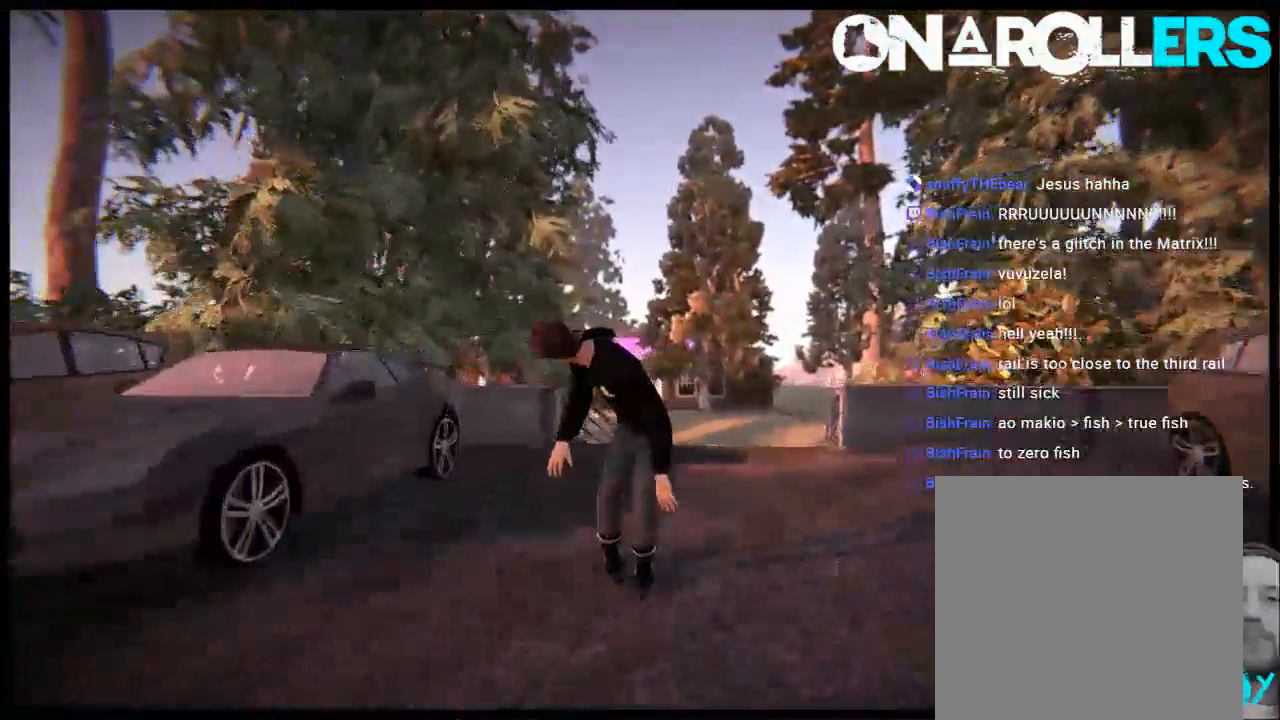
{"buttons": ["R2"], "left_stick": "left", "right_stick": "center", "events": [[483, "left_stick", "left"]]}
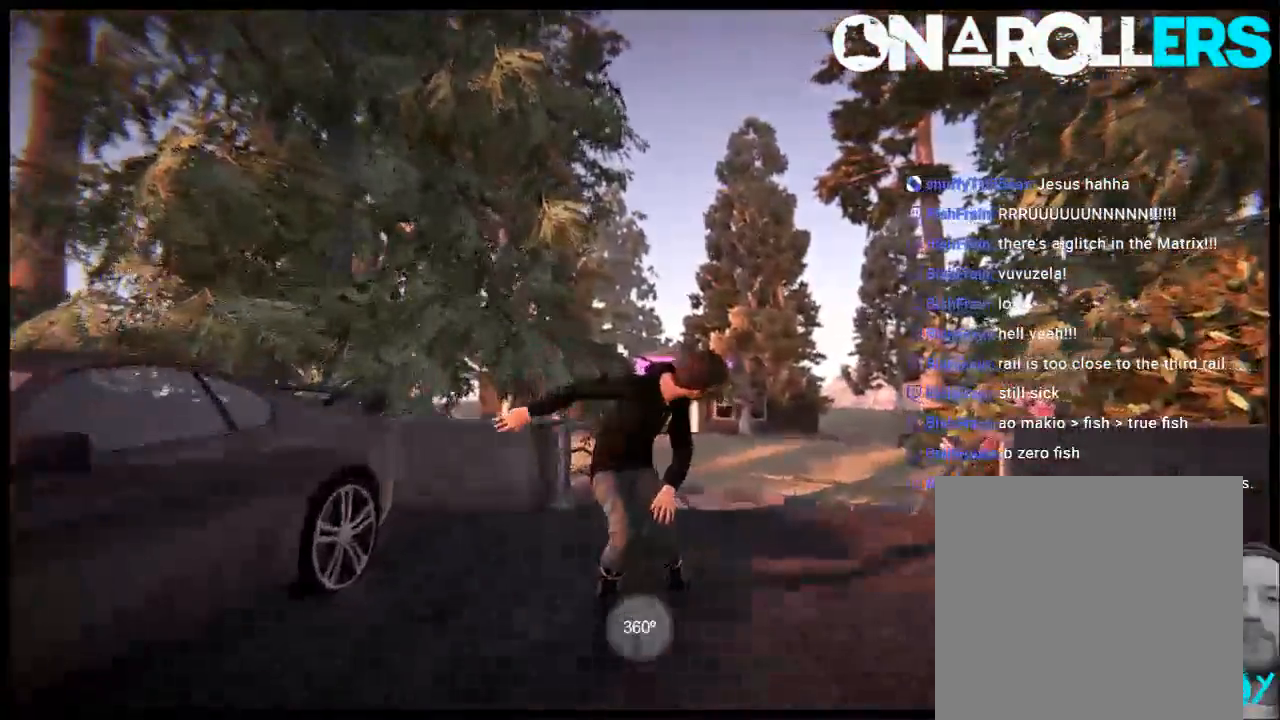
{"buttons": [], "left_stick": "up-right", "right_stick": "up", "events": [[83, "R2", "up"], [83, "left_stick", "center"], [83, "right_stick", "up"], [217, "left_stick", "up-right"]]}
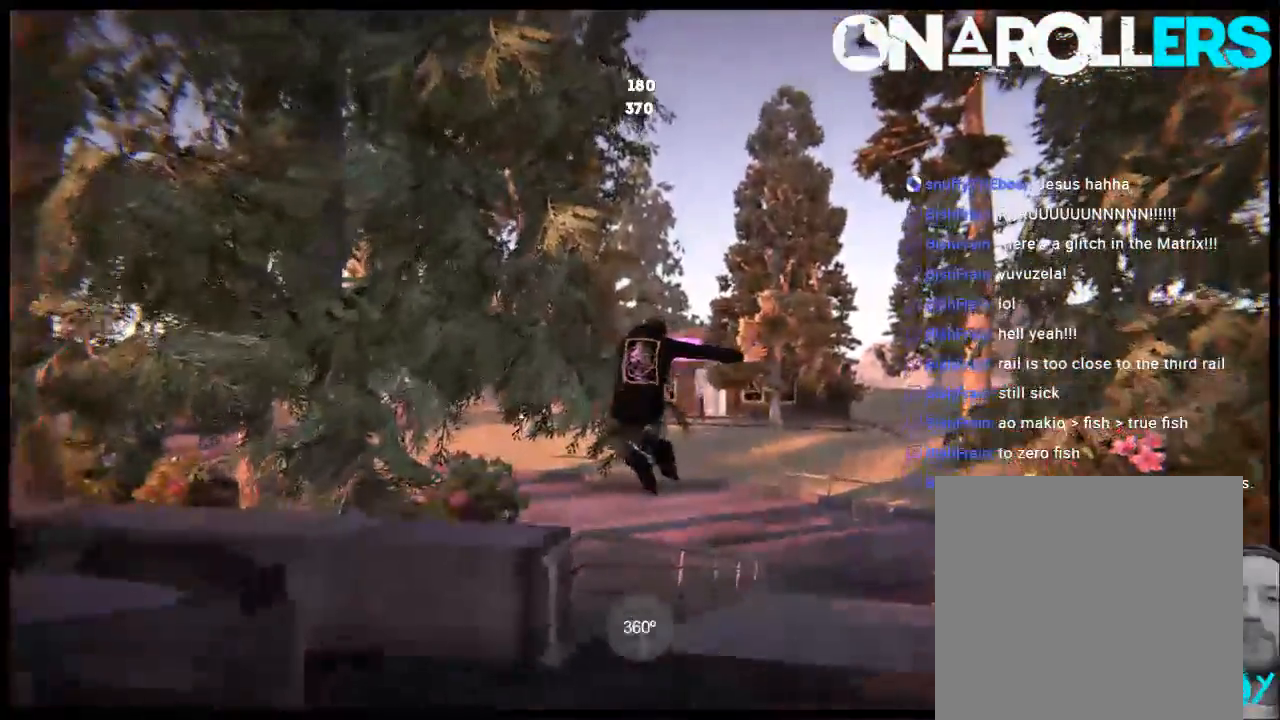
{"buttons": [], "left_stick": "center", "right_stick": "center", "events": [[233, "left_stick", "center"], [233, "right_stick", "center"]]}